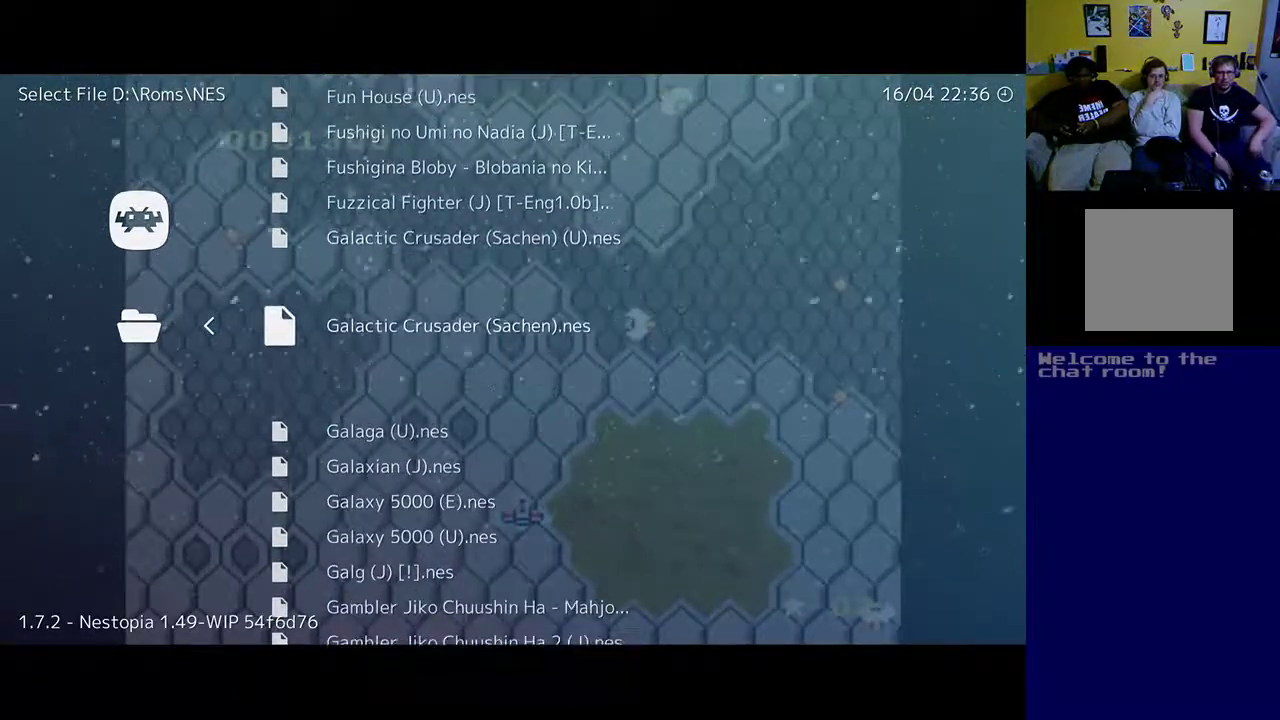
Gameplay with a controller (Xbox layout); each line is a JSON object with the inputs held at the frame after it. "events" lists button and stick changes between this image and that frame as [ms after this image, input, new state], when the widget could be followed in between.
{"buttons": [], "left_stick": "center", "right_stick": "center", "events": []}
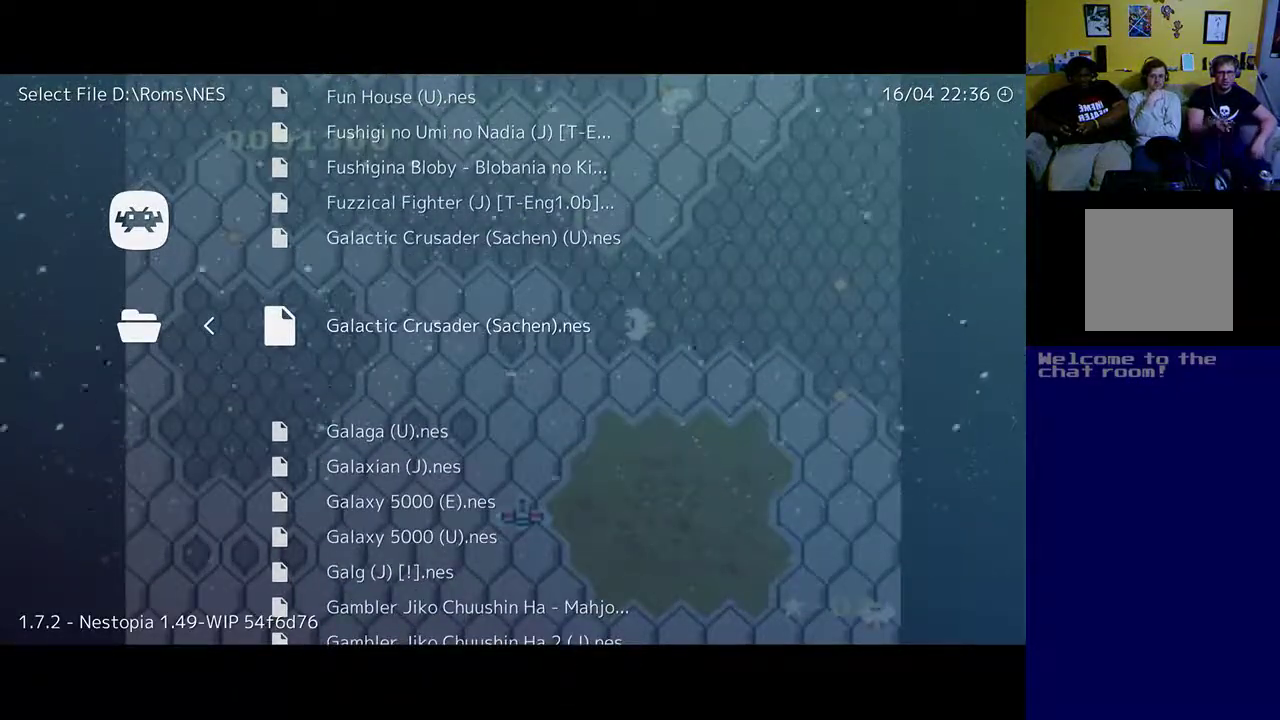
{"buttons": ["DPAD_DOWN"], "left_stick": "center", "right_stick": "center", "events": [[350, "DPAD_DOWN", "down"]]}
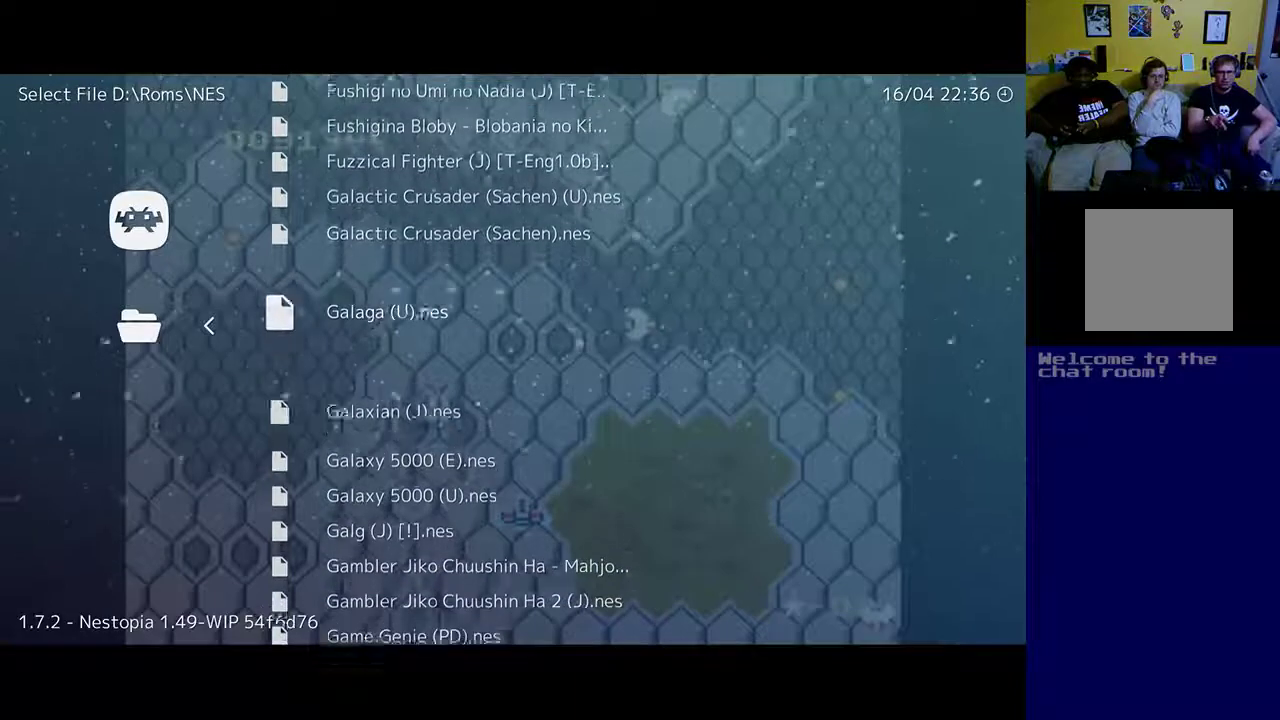
{"buttons": [], "left_stick": "center", "right_stick": "center", "events": [[317, "DPAD_DOWN", "up"]]}
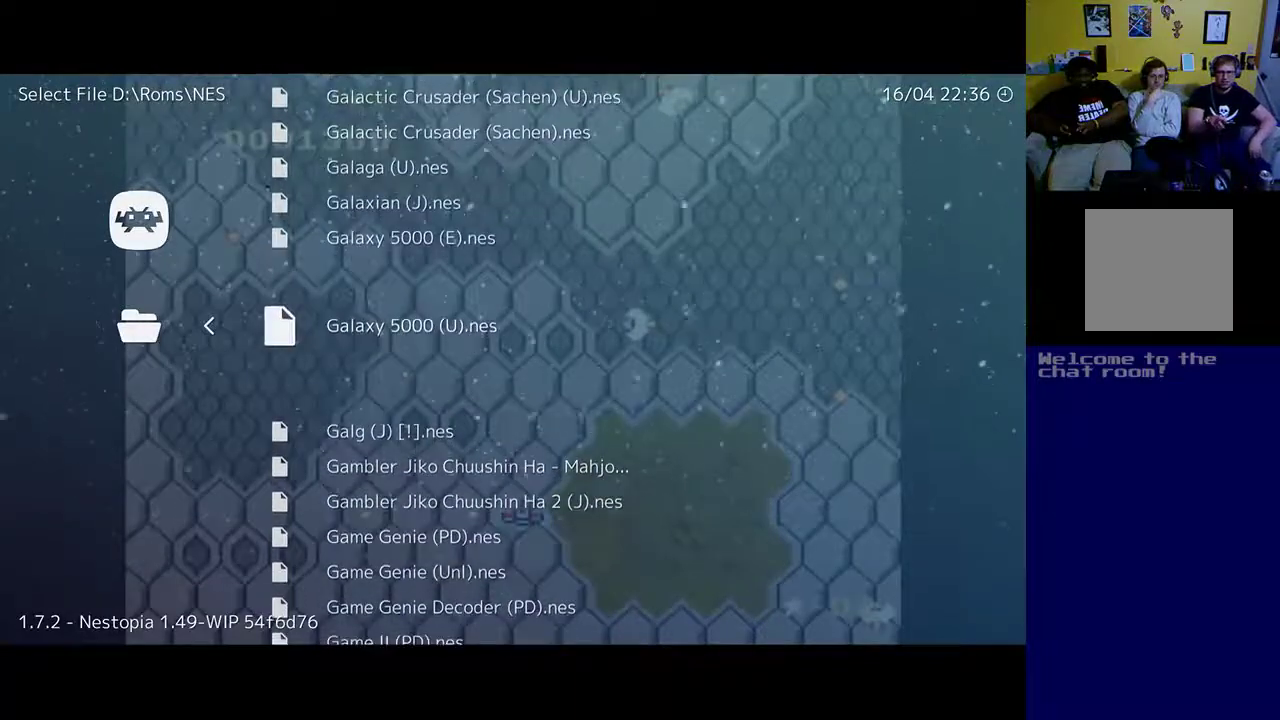
{"buttons": ["DPAD_DOWN"], "left_stick": "center", "right_stick": "center", "events": [[83, "DPAD_DOWN", "down"]]}
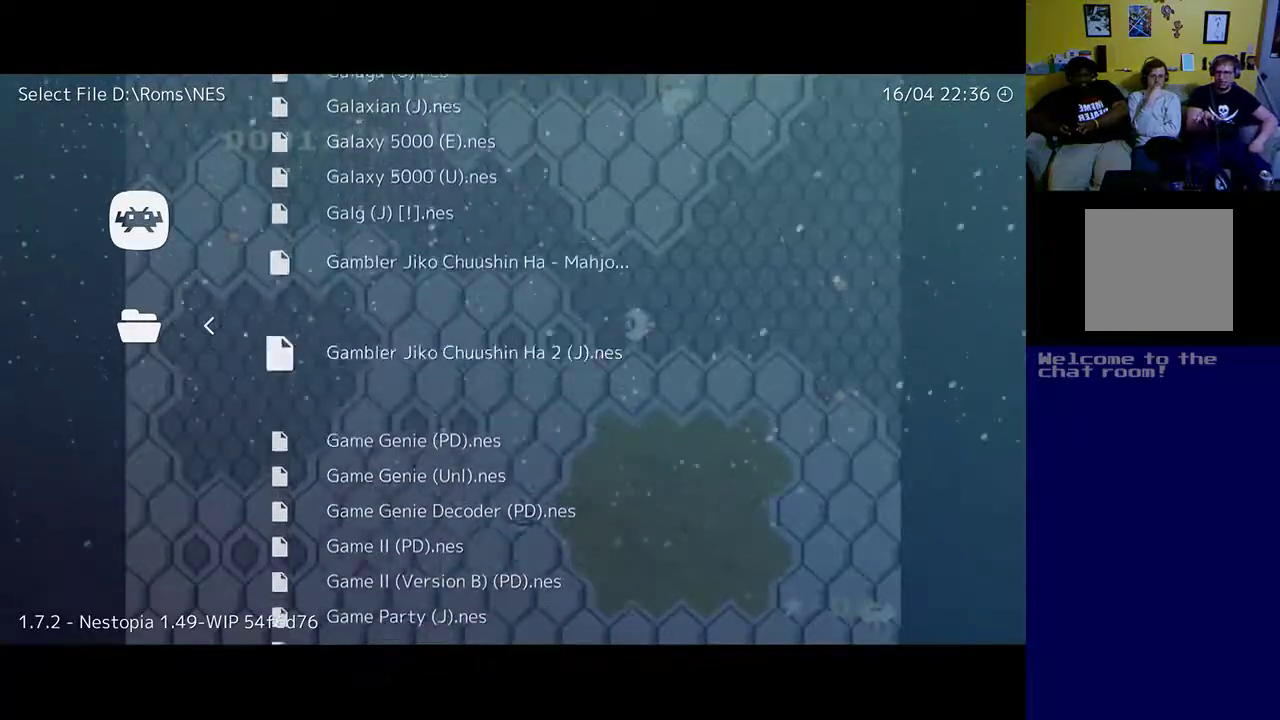
{"buttons": [], "left_stick": "center", "right_stick": "center", "events": [[117, "DPAD_DOWN", "up"]]}
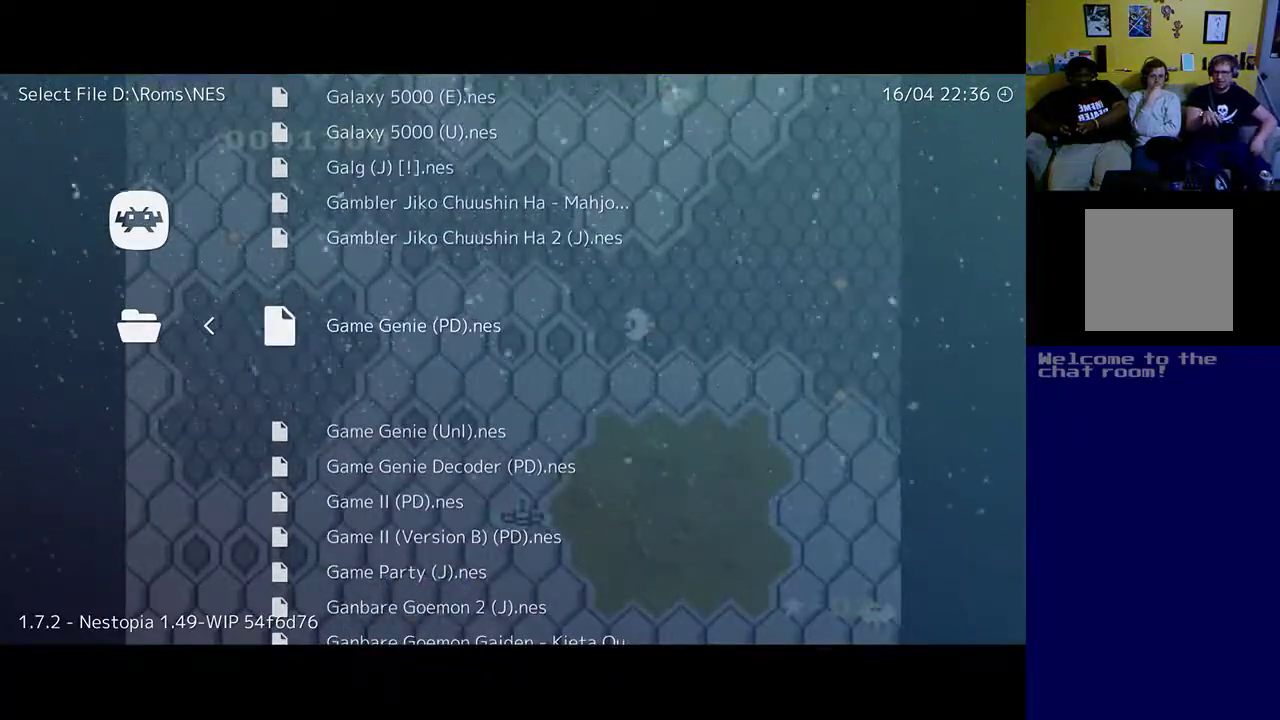
{"buttons": ["DPAD_DOWN"], "left_stick": "center", "right_stick": "center", "events": [[217, "DPAD_DOWN", "down"], [383, "DPAD_DOWN", "up"], [483, "DPAD_DOWN", "down"]]}
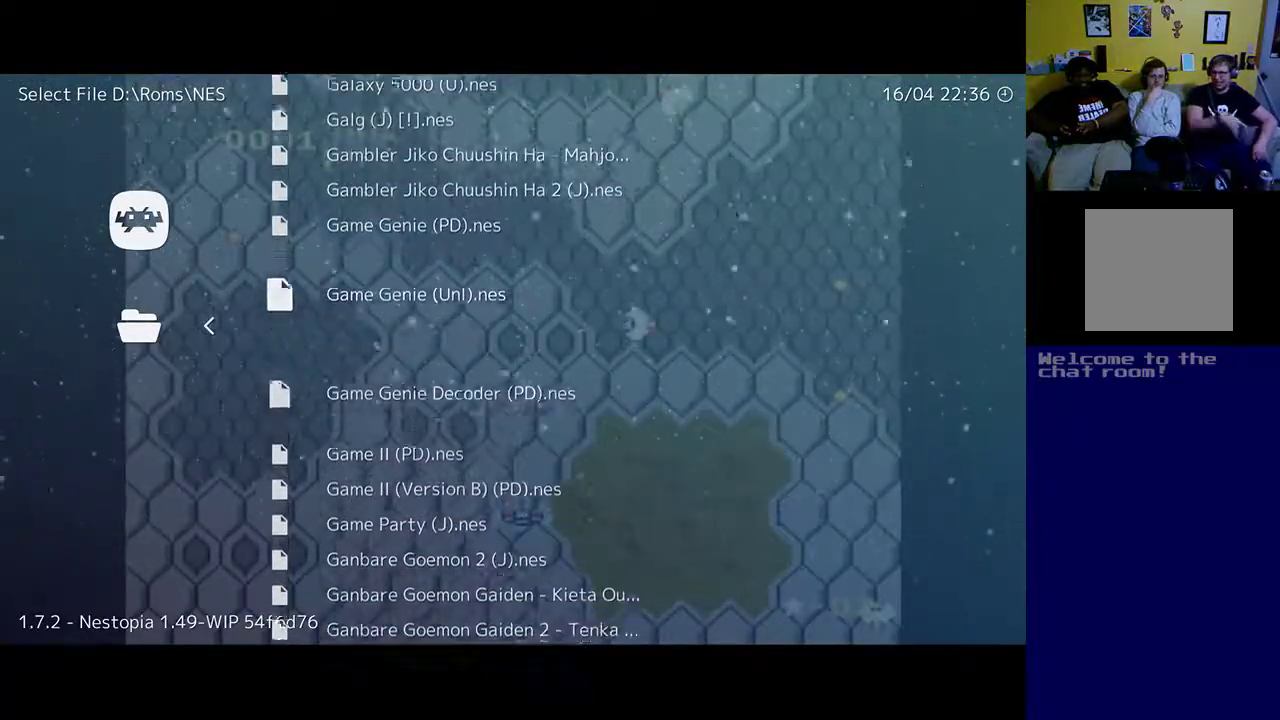
{"buttons": [], "left_stick": "center", "right_stick": "center", "events": [[83, "DPAD_DOWN", "up"]]}
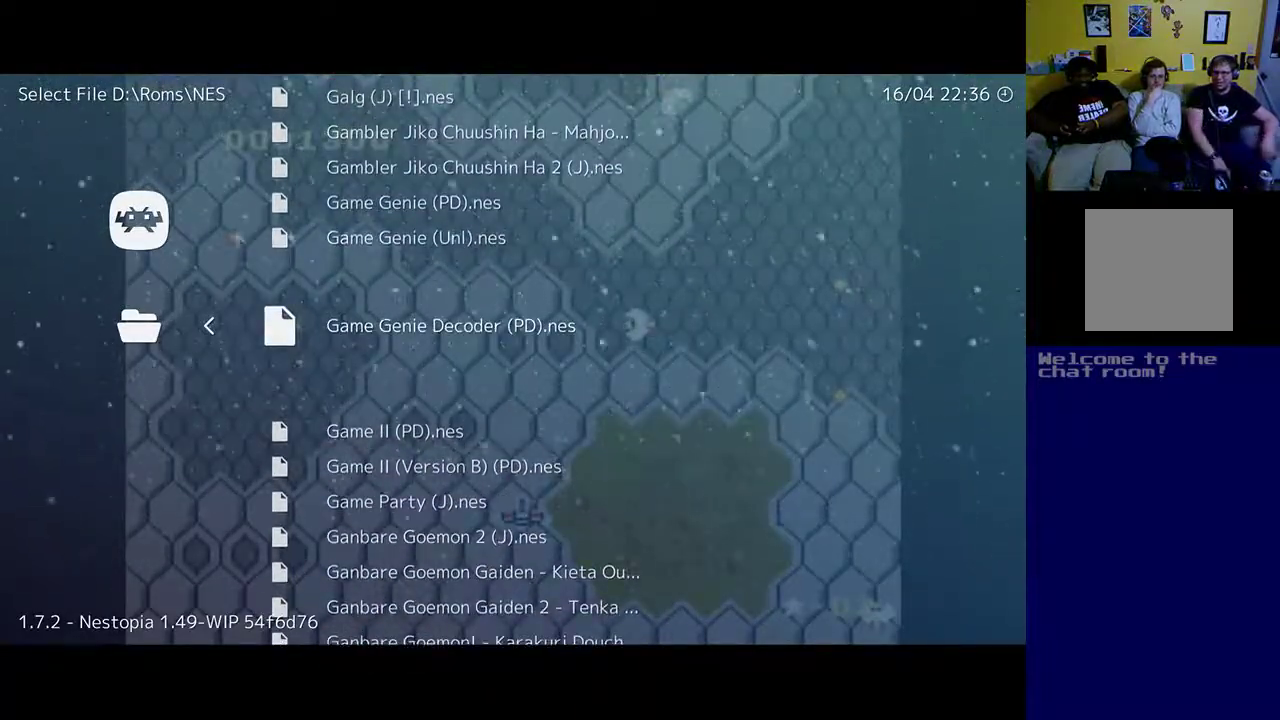
{"buttons": [], "left_stick": "center", "right_stick": "center", "events": [[250, "DPAD_DOWN", "down"], [383, "DPAD_DOWN", "up"]]}
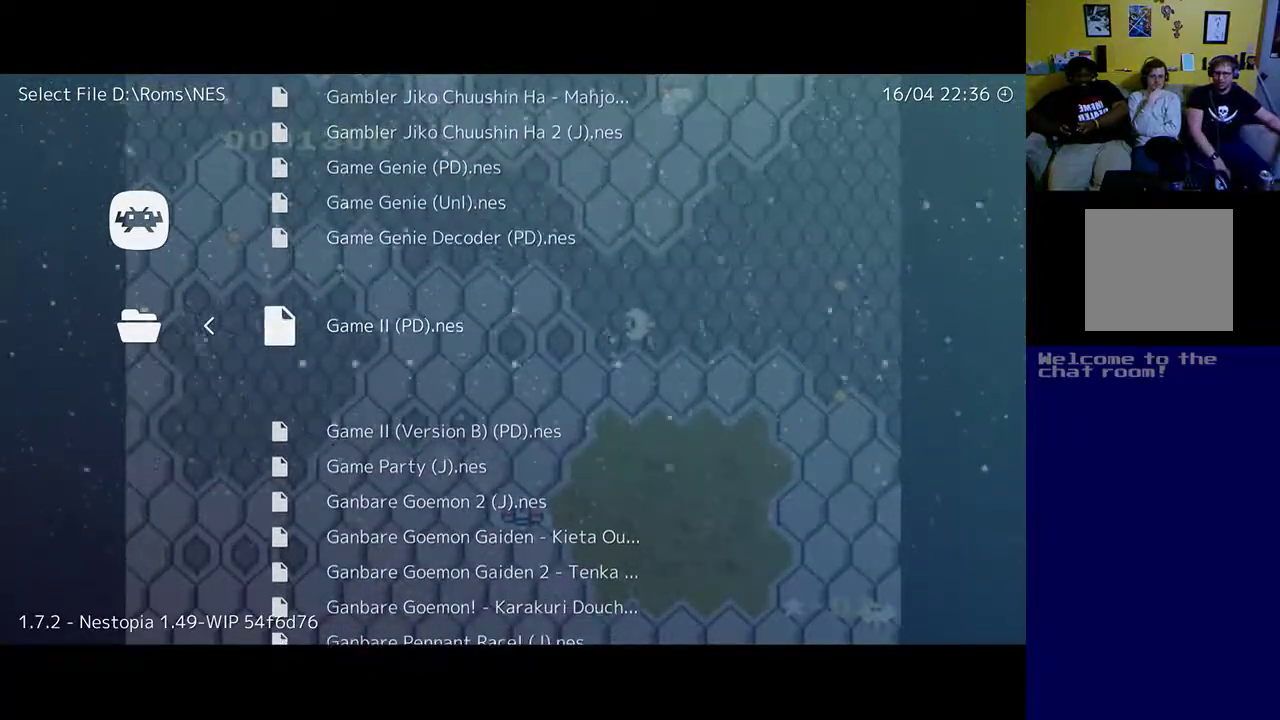
{"buttons": [], "left_stick": "center", "right_stick": "center", "events": [[350, "DPAD_DOWN", "down"], [483, "DPAD_DOWN", "up"]]}
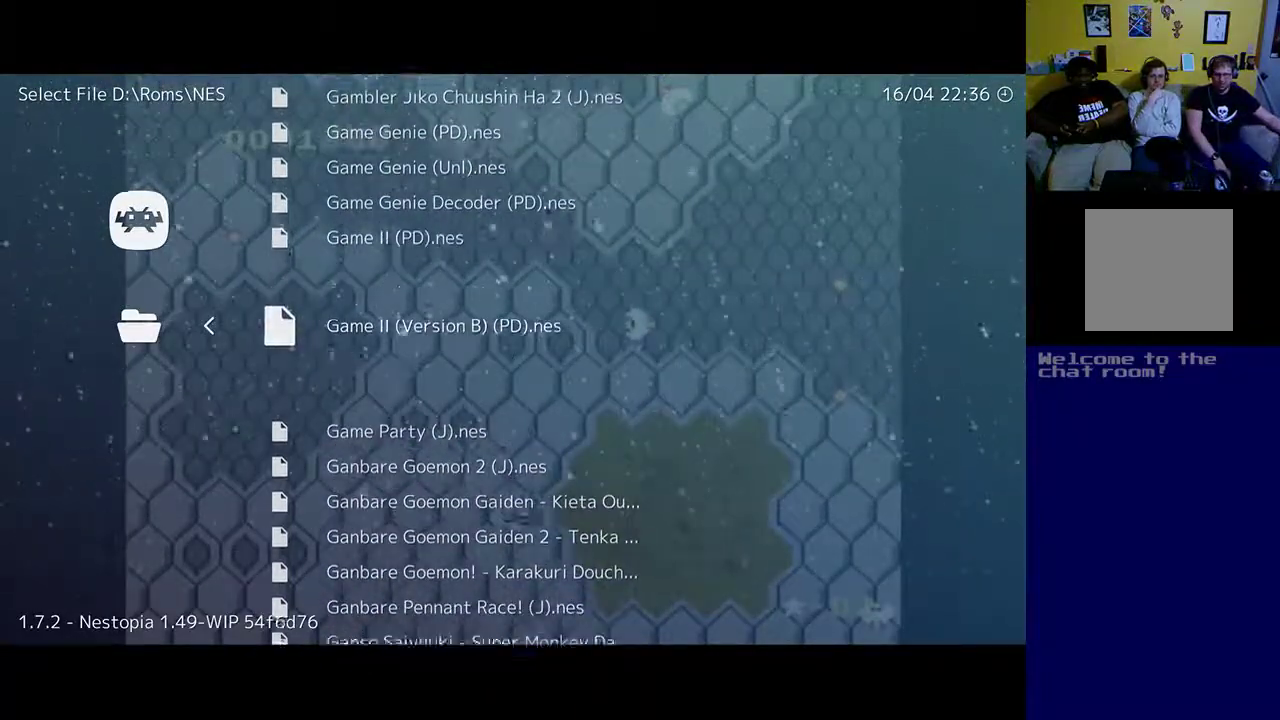
{"buttons": [], "left_stick": "center", "right_stick": "center", "events": [[50, "DPAD_DOWN", "down"], [183, "DPAD_DOWN", "up"]]}
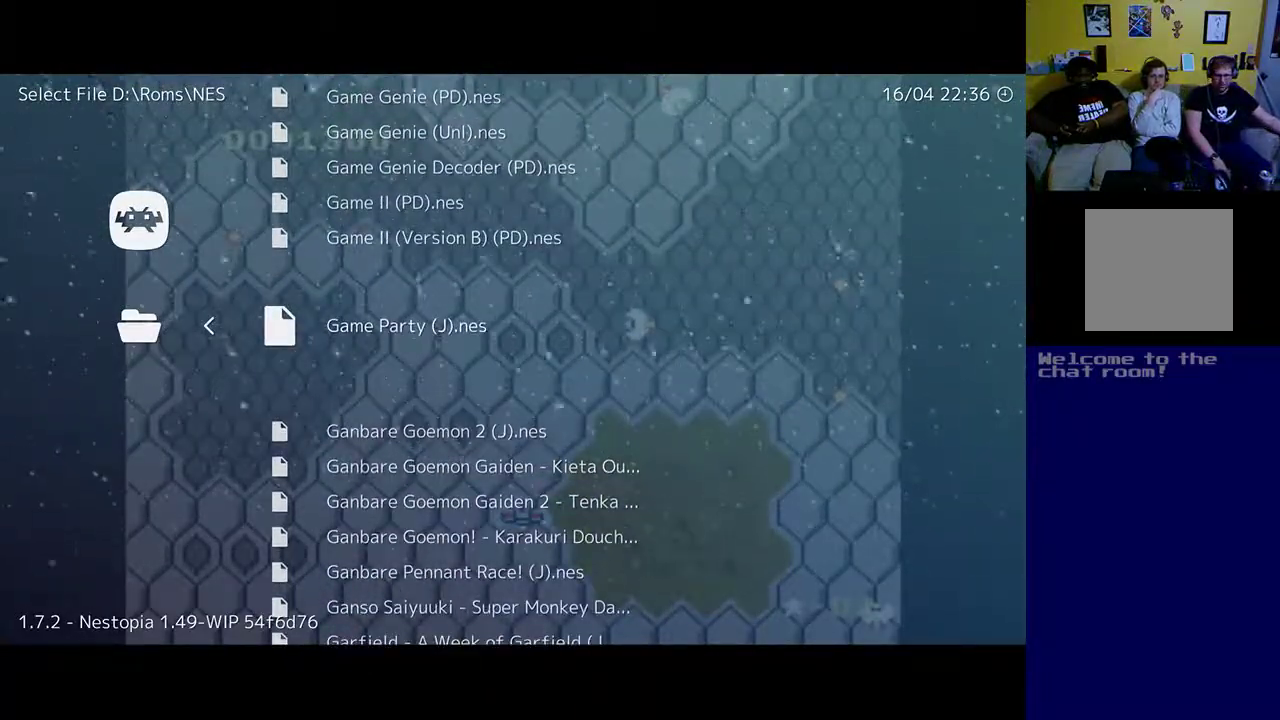
{"buttons": [], "left_stick": "center", "right_stick": "center", "events": [[150, "DPAD_UP", "down"], [283, "DPAD_UP", "up"], [350, "DPAD_UP", "down"], [483, "DPAD_UP", "up"]]}
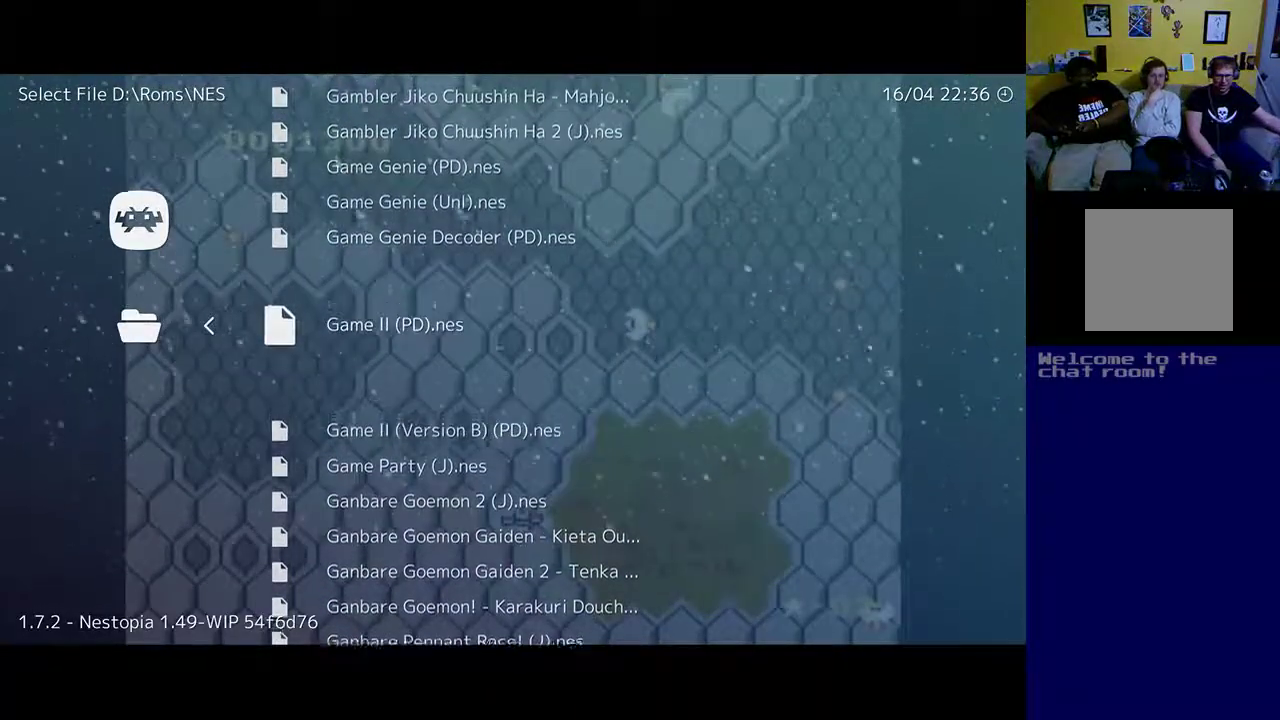
{"buttons": [], "left_stick": "center", "right_stick": "center", "events": [[50, "DPAD_UP", "down"], [183, "DPAD_UP", "up"], [250, "DPAD_UP", "down"], [350, "DPAD_UP", "up"]]}
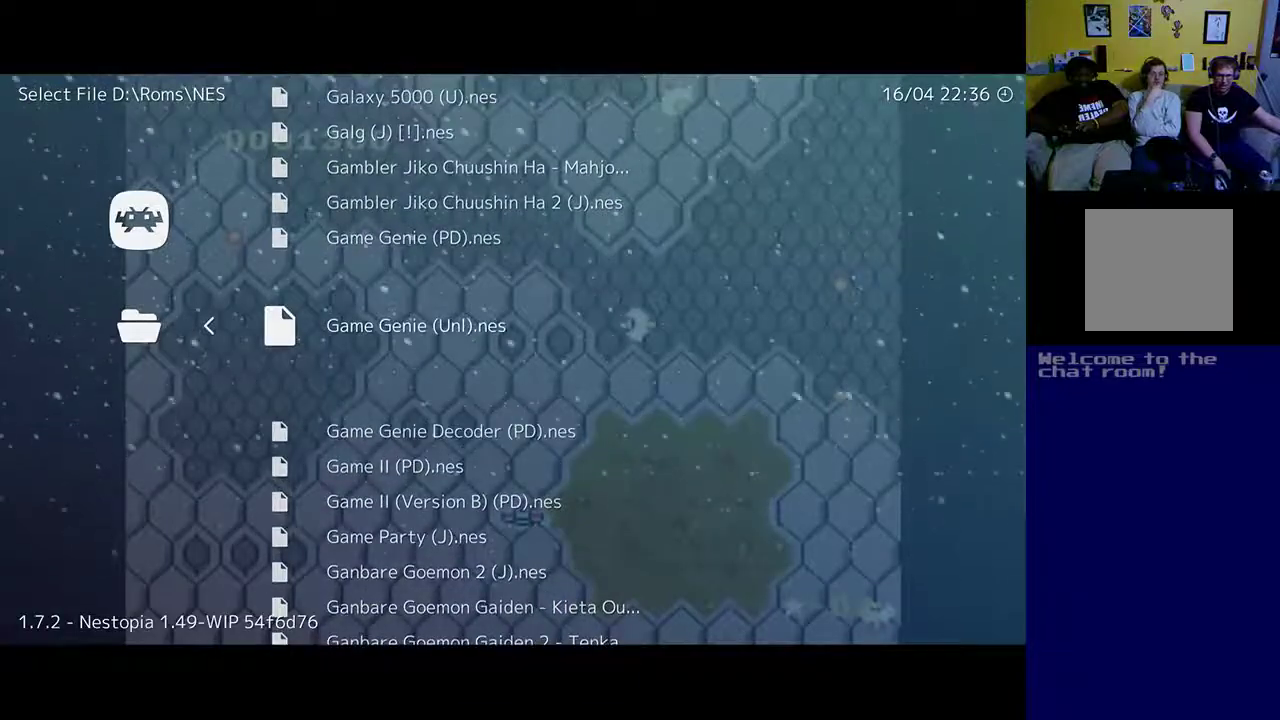
{"buttons": [], "left_stick": "center", "right_stick": "center", "events": [[150, "DPAD_UP", "down"], [250, "DPAD_UP", "up"]]}
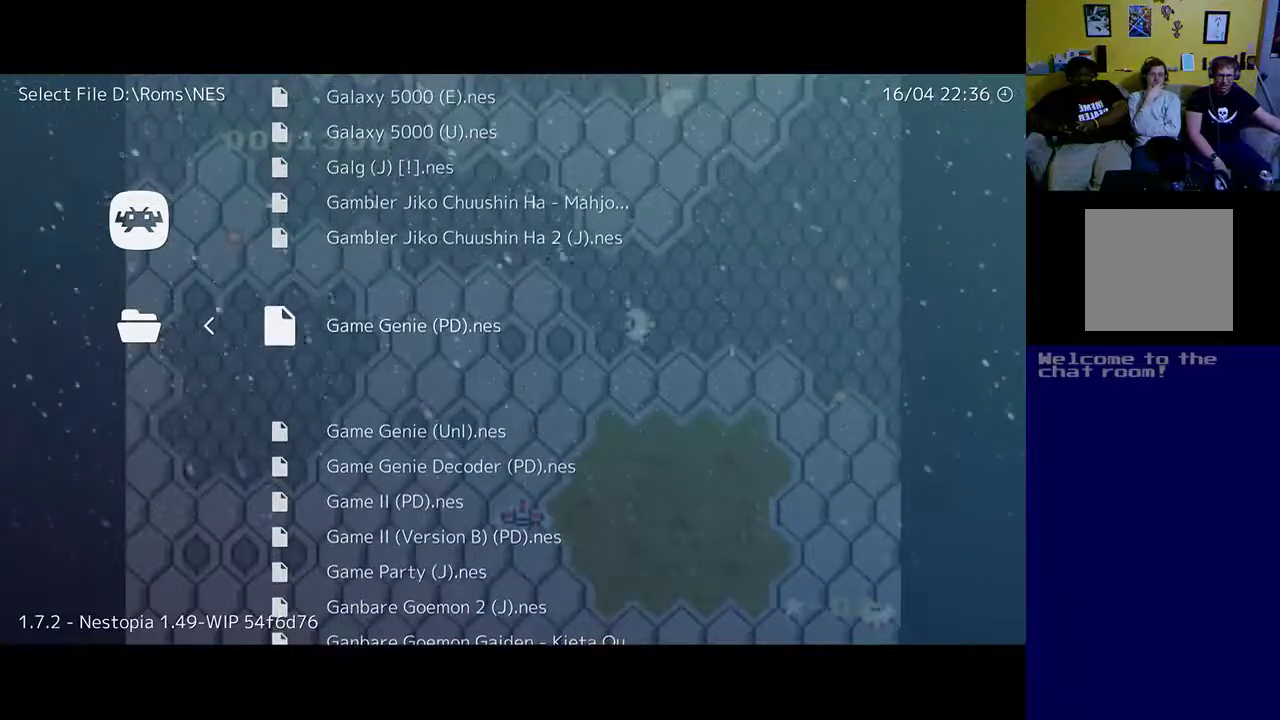
{"buttons": [], "left_stick": "center", "right_stick": "center", "events": [[17, "DPAD_DOWN", "down"], [150, "DPAD_DOWN", "up"], [283, "DPAD_DOWN", "down"], [383, "DPAD_DOWN", "up"]]}
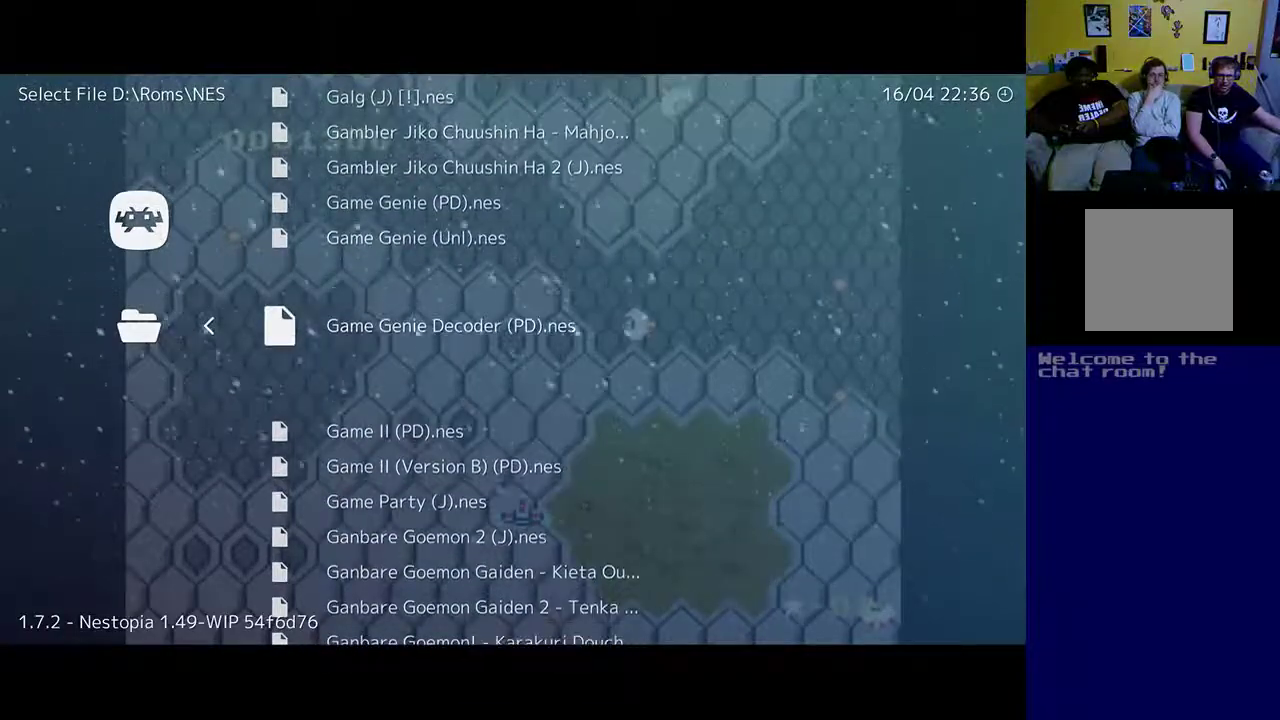
{"buttons": [], "left_stick": "center", "right_stick": "center", "events": [[250, "DPAD_DOWN", "down"], [383, "DPAD_DOWN", "up"]]}
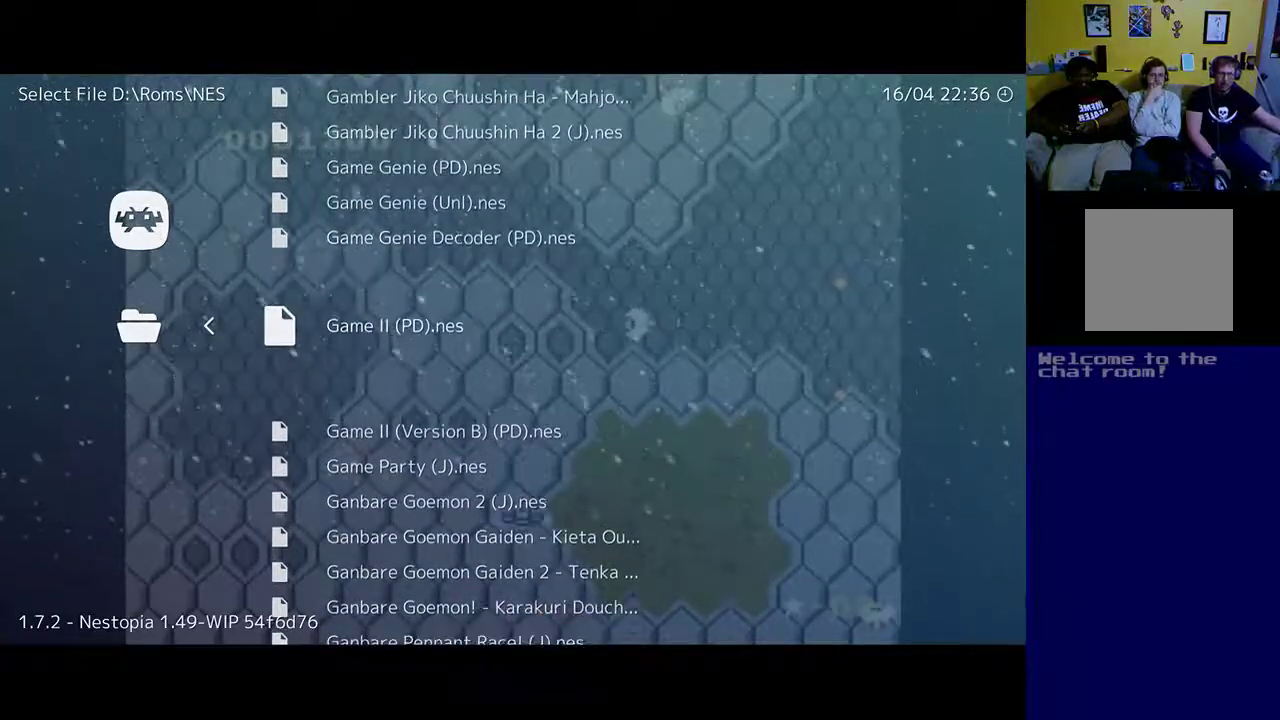
{"buttons": ["DPAD_DOWN"], "left_stick": "center", "right_stick": "center", "events": [[450, "DPAD_DOWN", "down"]]}
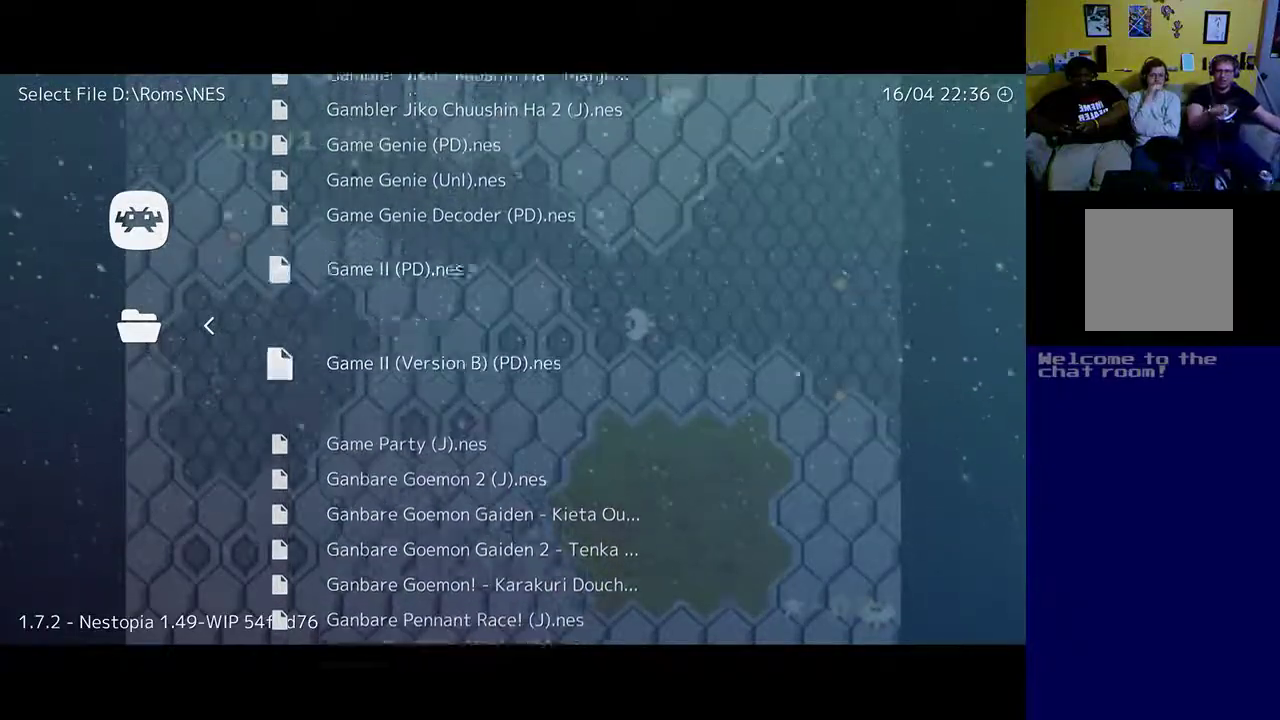
{"buttons": [], "left_stick": "center", "right_stick": "center", "events": [[83, "DPAD_DOWN", "up"], [317, "DPAD_DOWN", "down"], [417, "DPAD_DOWN", "up"]]}
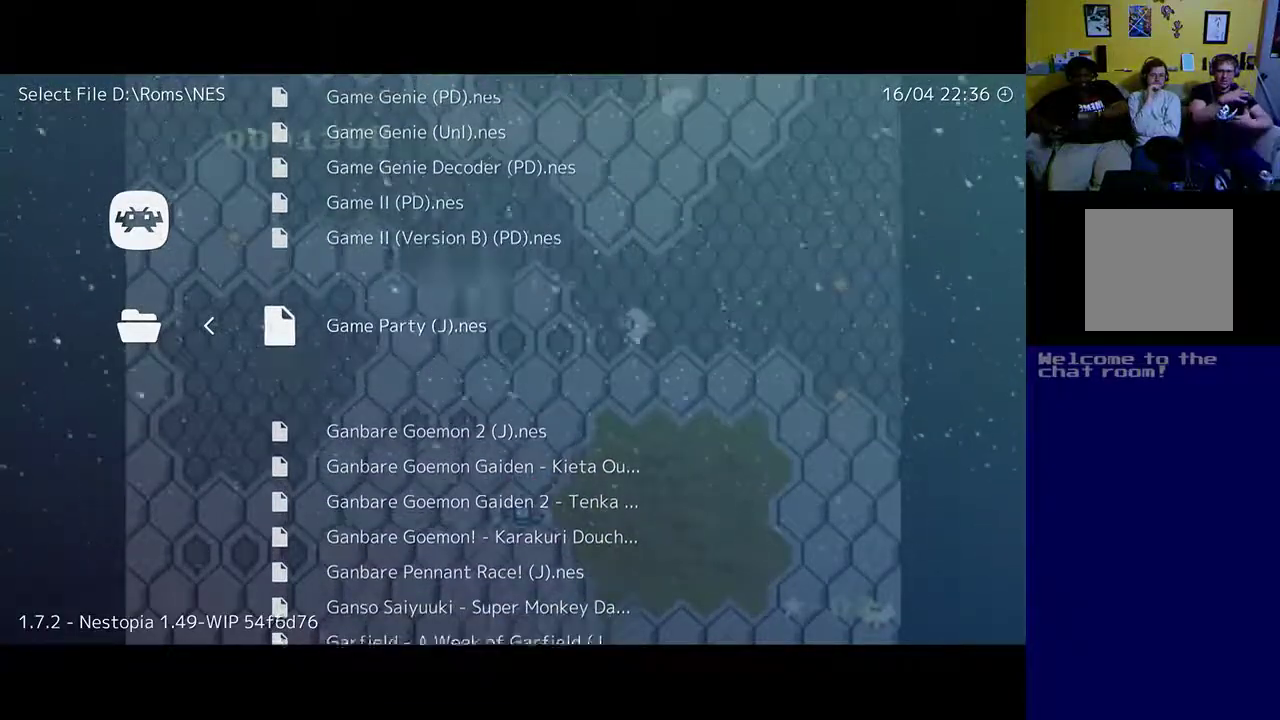
{"buttons": ["DPAD_DOWN"], "left_stick": "center", "right_stick": "center", "events": [[17, "DPAD_DOWN", "down"]]}
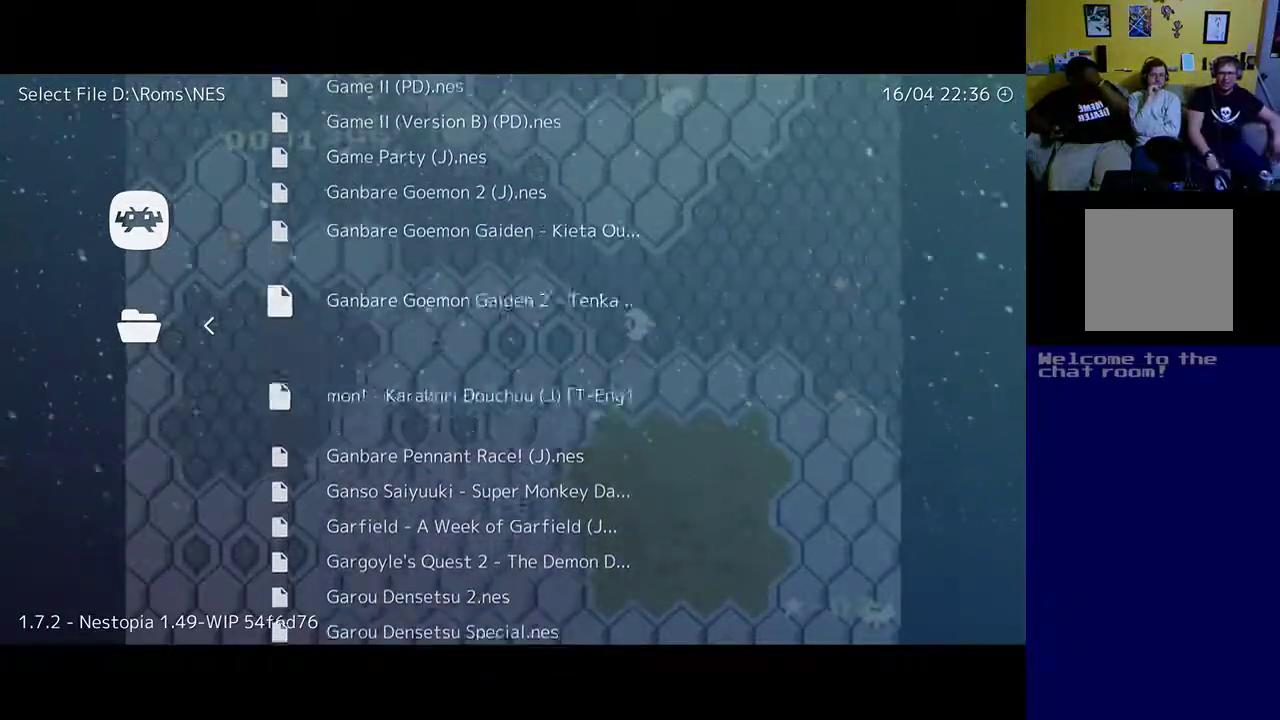
{"buttons": [], "left_stick": "center", "right_stick": "center", "events": [[117, "DPAD_DOWN", "up"]]}
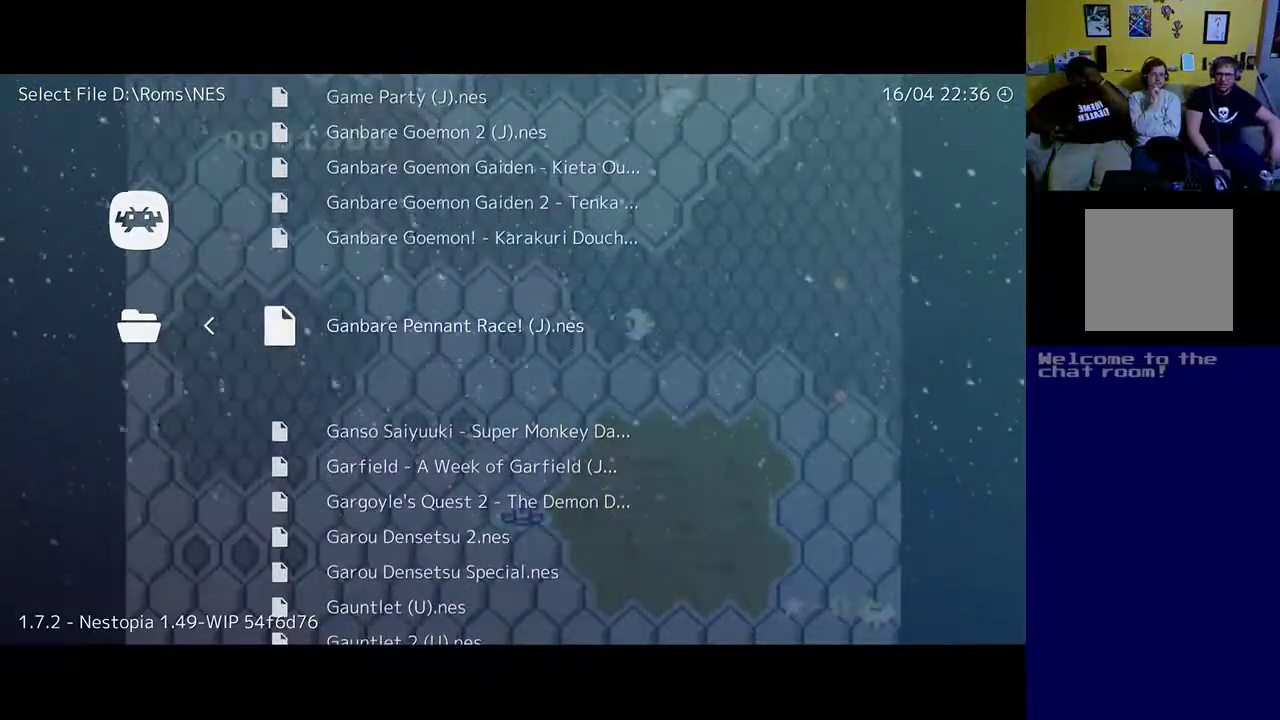
{"buttons": ["DPAD_DOWN"], "left_stick": "center", "right_stick": "center", "events": [[50, "DPAD_DOWN", "down"], [217, "DPAD_DOWN", "up"], [450, "DPAD_DOWN", "down"]]}
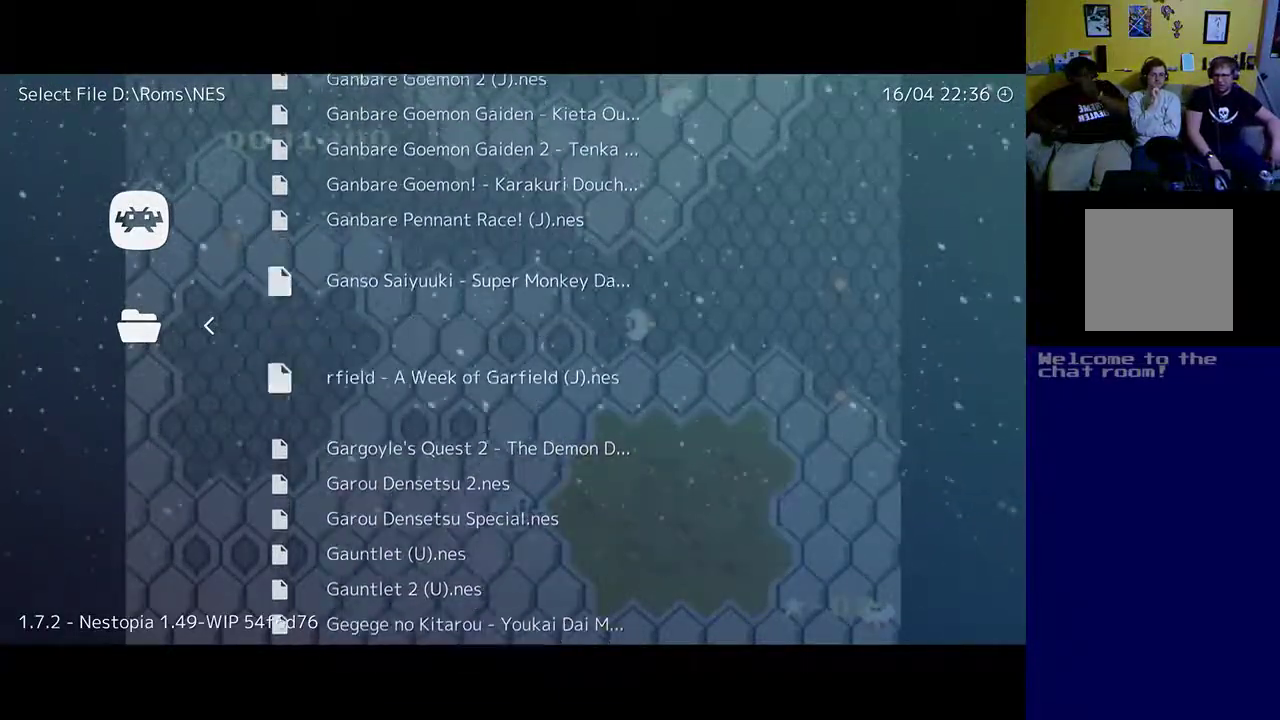
{"buttons": [], "left_stick": "center", "right_stick": "center", "events": [[117, "DPAD_DOWN", "up"], [283, "DPAD_DOWN", "down"], [383, "DPAD_DOWN", "up"]]}
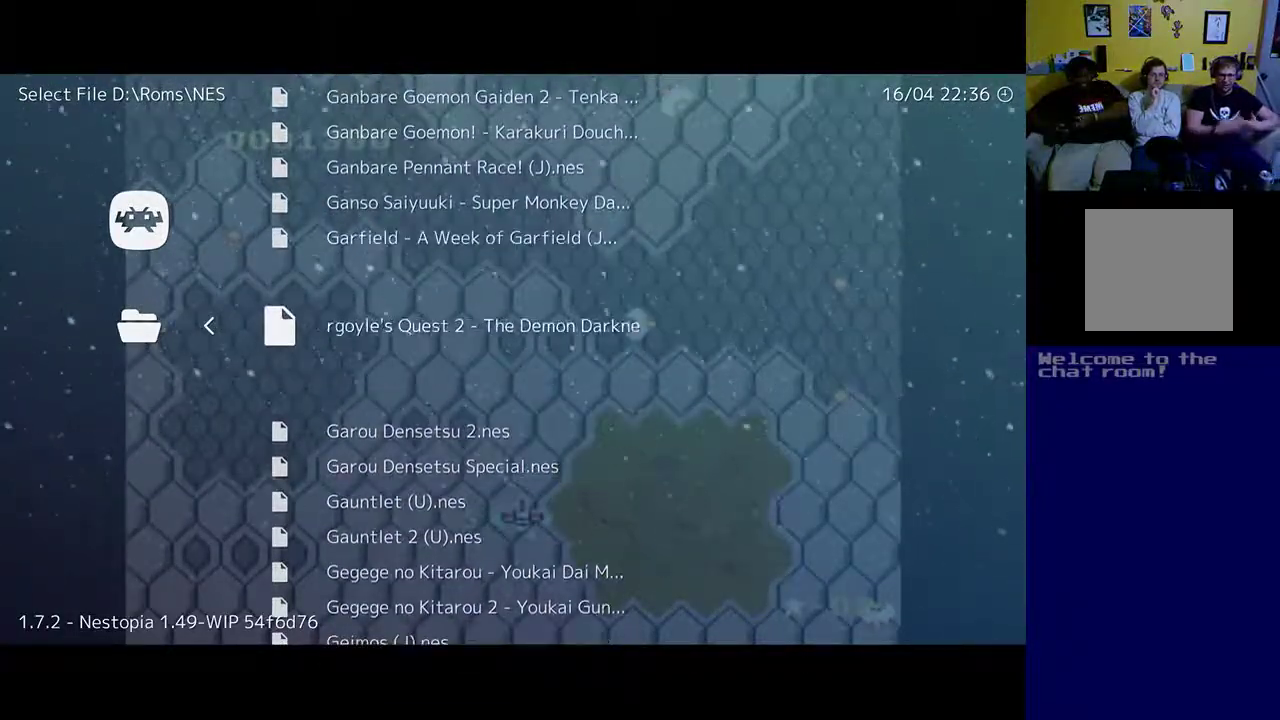
{"buttons": [], "left_stick": "center", "right_stick": "center", "events": []}
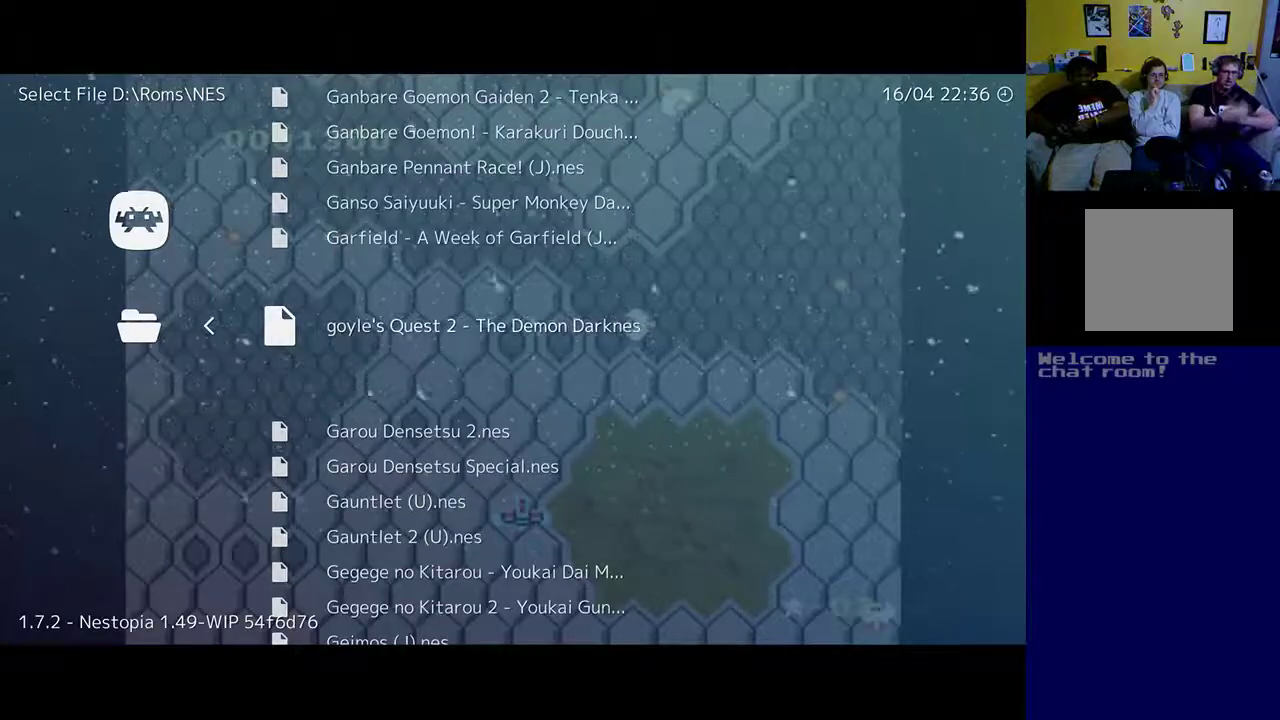
{"buttons": [], "left_stick": "center", "right_stick": "center", "events": []}
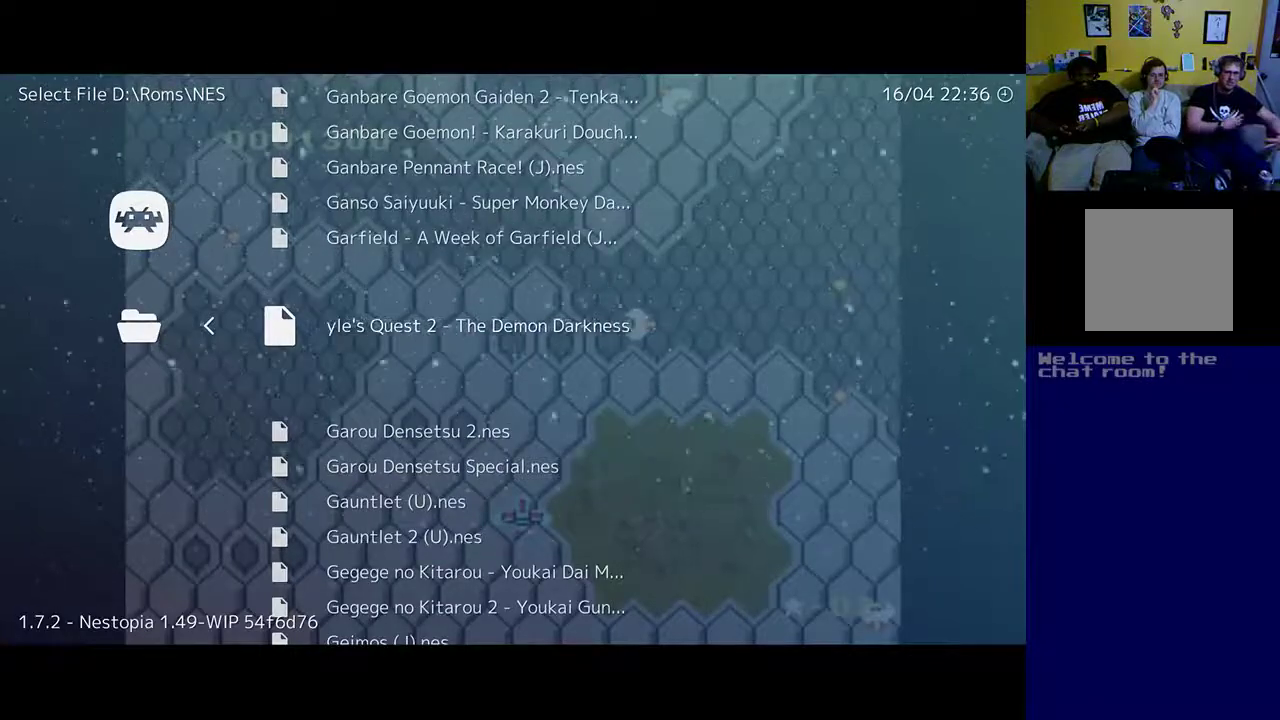
{"buttons": [], "left_stick": "center", "right_stick": "center", "events": [[50, "DPAD_DOWN", "down"], [217, "DPAD_DOWN", "up"]]}
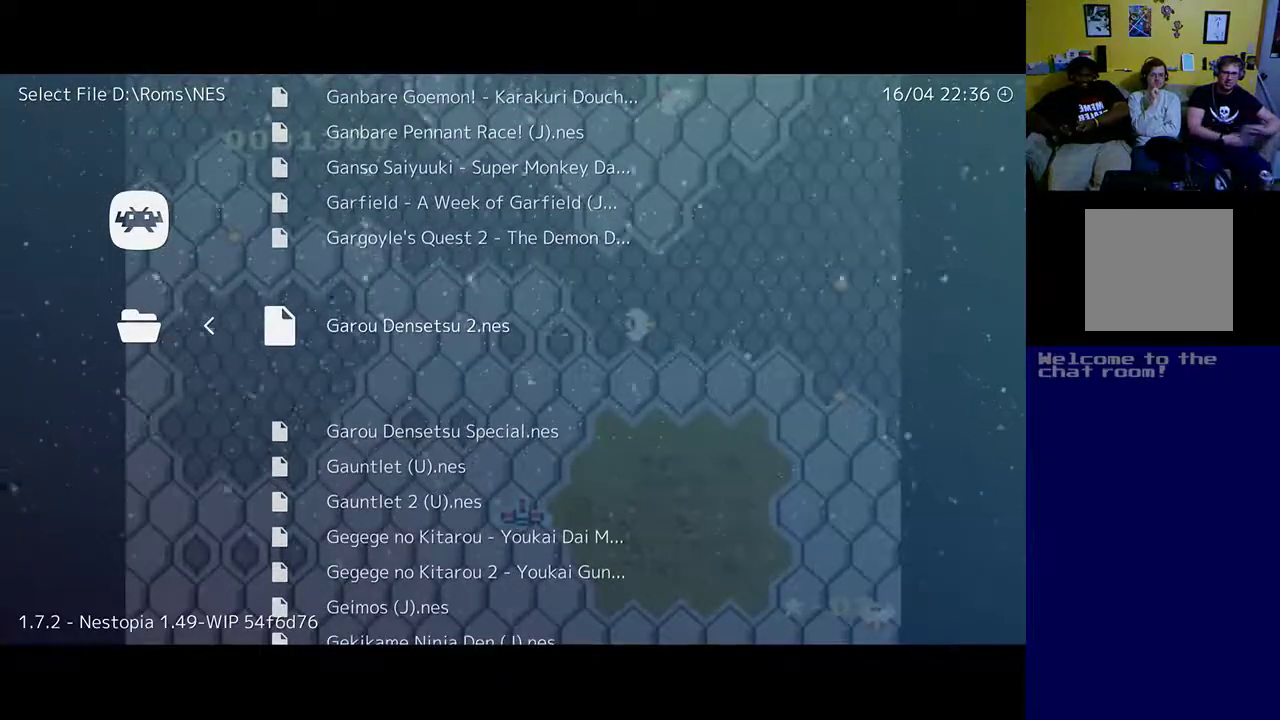
{"buttons": [], "left_stick": "center", "right_stick": "center", "events": [[50, "DPAD_UP", "down"], [217, "DPAD_UP", "up"]]}
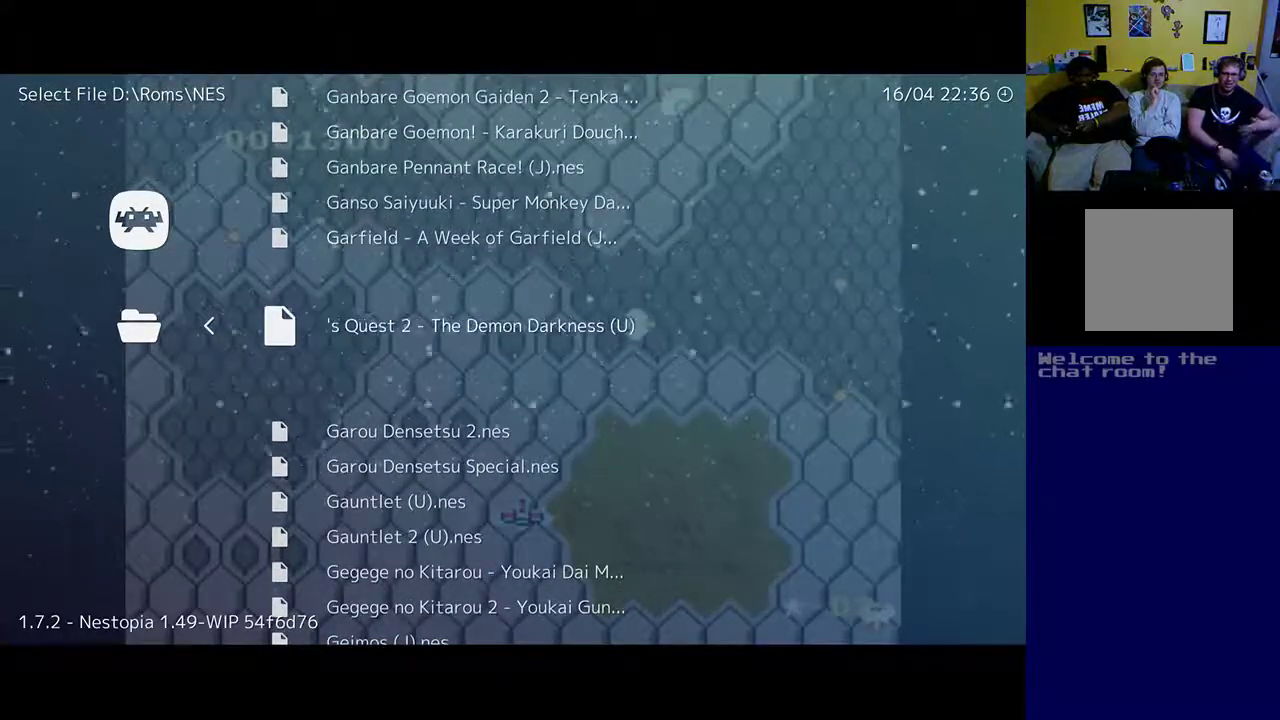
{"buttons": ["DPAD_DOWN"], "left_stick": "center", "right_stick": "center", "events": [[450, "DPAD_DOWN", "down"]]}
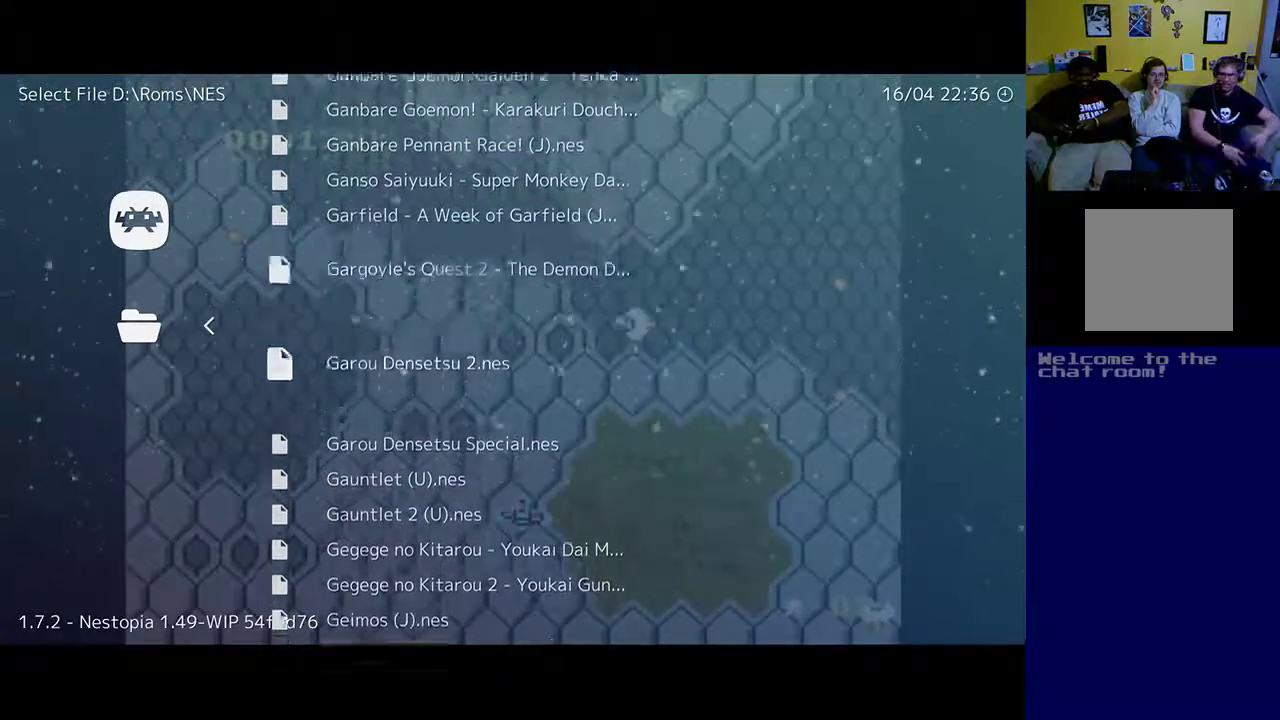
{"buttons": [], "left_stick": "center", "right_stick": "center", "events": [[83, "DPAD_DOWN", "up"], [250, "DPAD_DOWN", "down"], [350, "DPAD_DOWN", "up"]]}
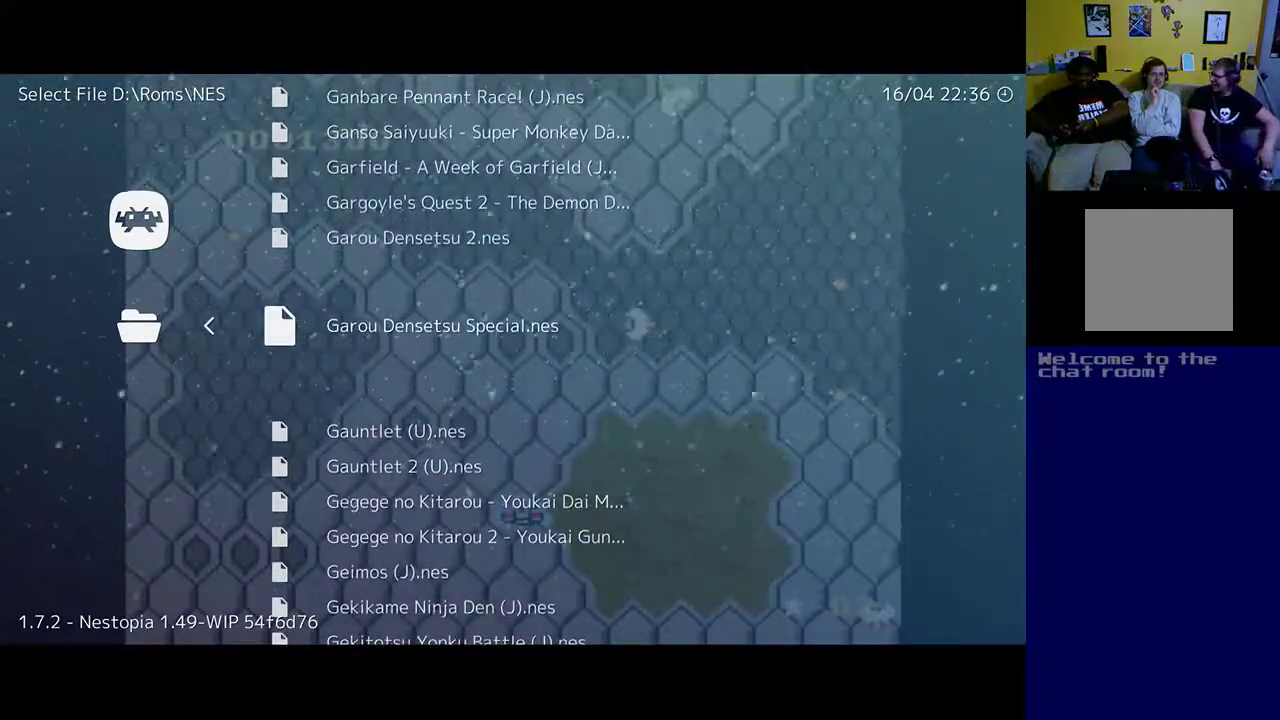
{"buttons": [], "left_stick": "center", "right_stick": "center", "events": [[150, "DPAD_DOWN", "down"], [317, "DPAD_DOWN", "up"]]}
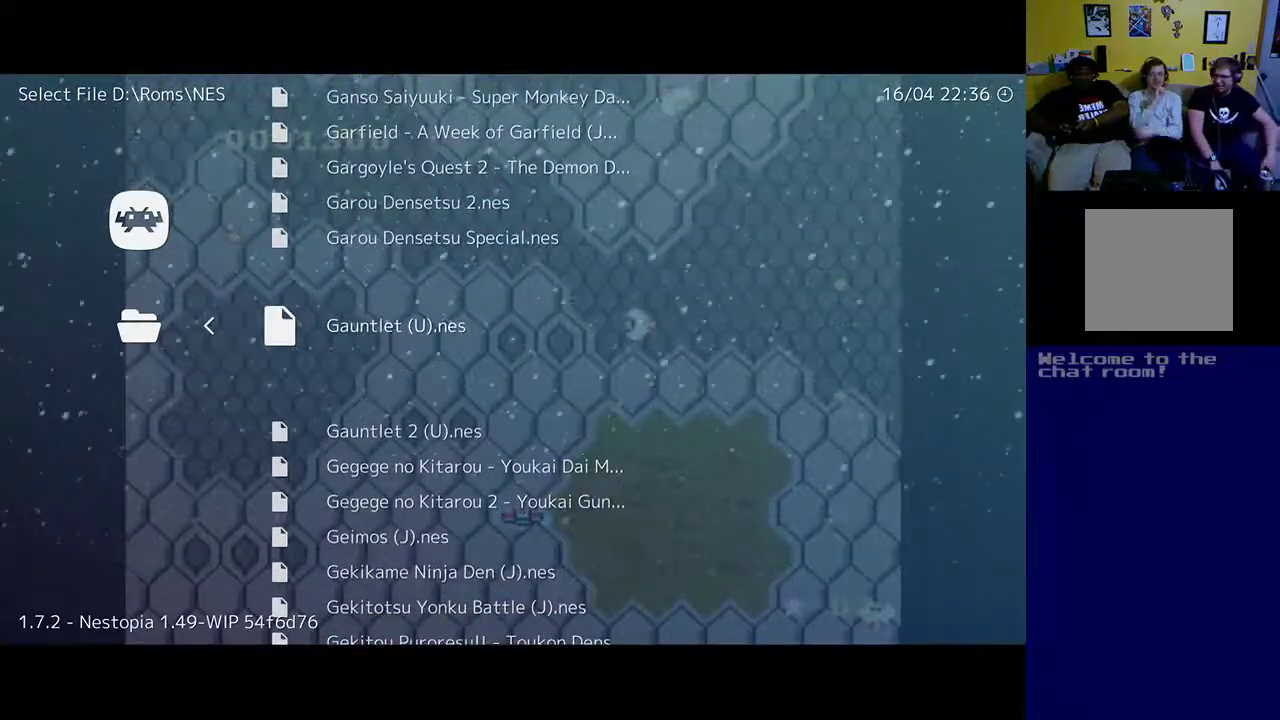
{"buttons": [], "left_stick": "center", "right_stick": "center", "events": [[83, "DPAD_DOWN", "down"], [250, "DPAD_DOWN", "up"]]}